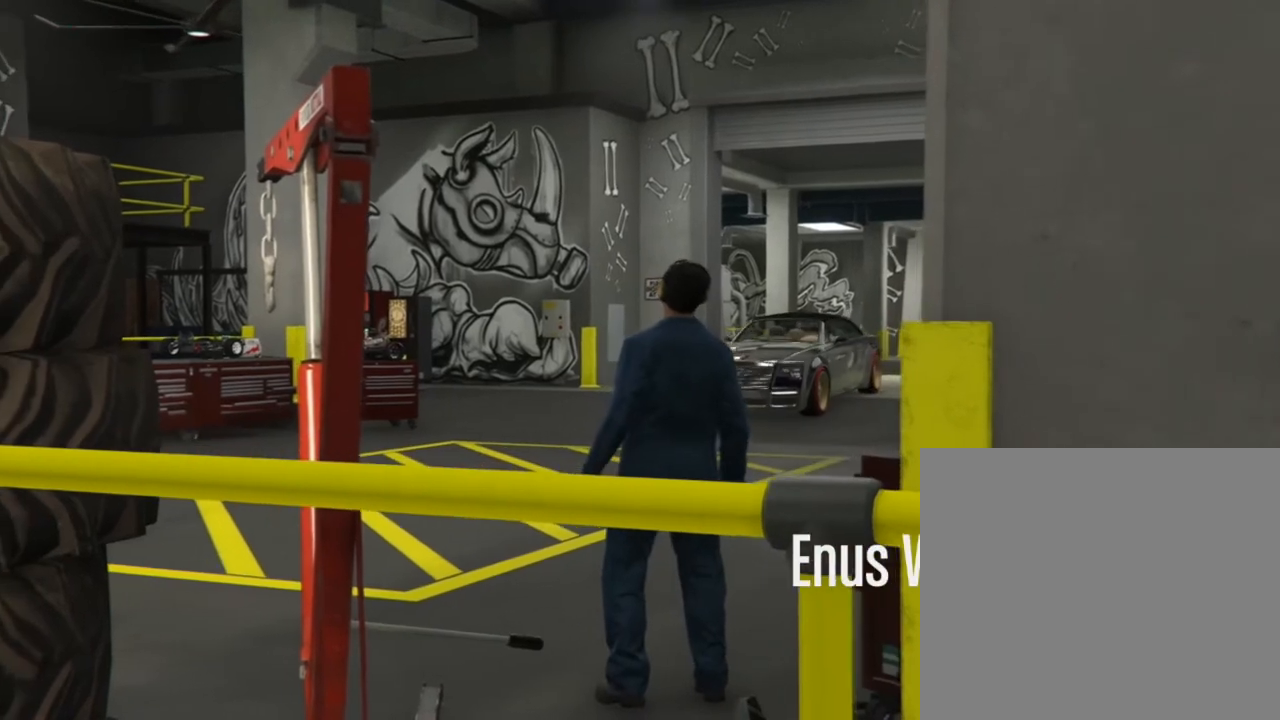
Gameplay with a controller (PlayStation layout); each line is a JSON object with the inputs held at the frame after it. "events" lists button and stick changes between this image and that frame as [ms after this image, input, new state], when the widget could be followed in between.
{"buttons": [], "left_stick": "center", "right_stick": "center", "events": [[267, "L1", "down"], [501, "L1", "up"]]}
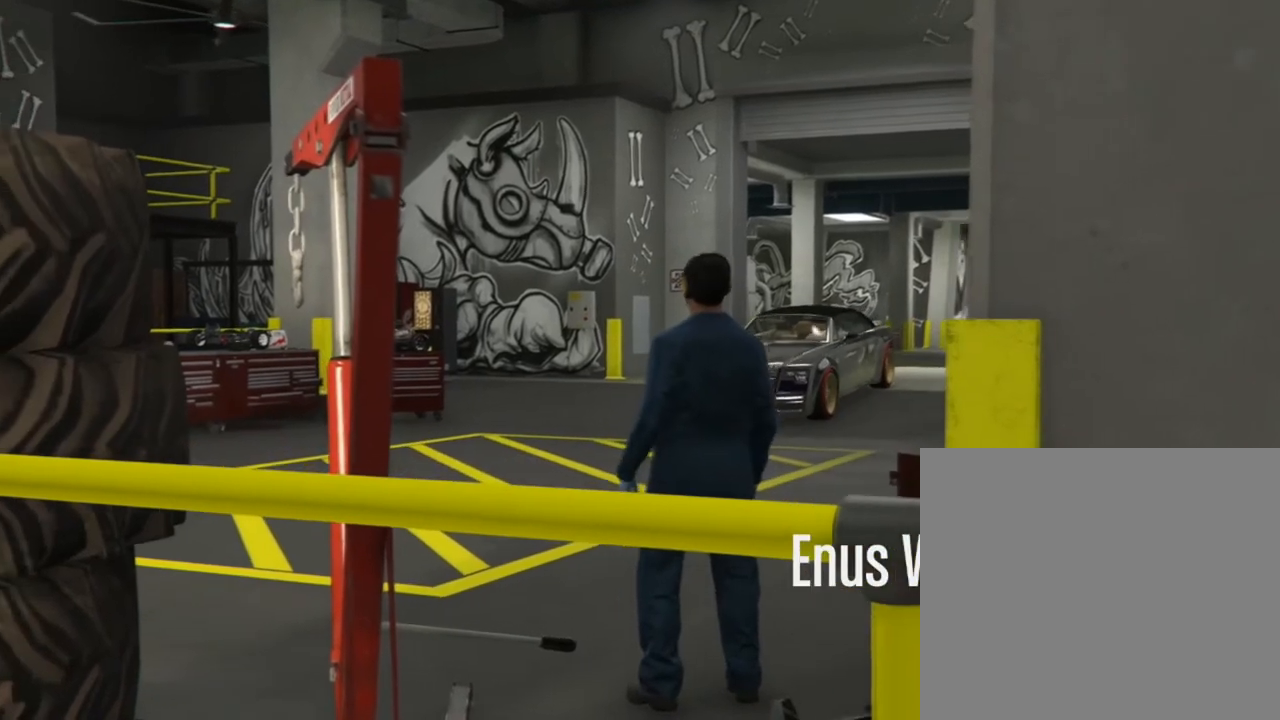
{"buttons": [], "left_stick": "center", "right_stick": "center", "events": []}
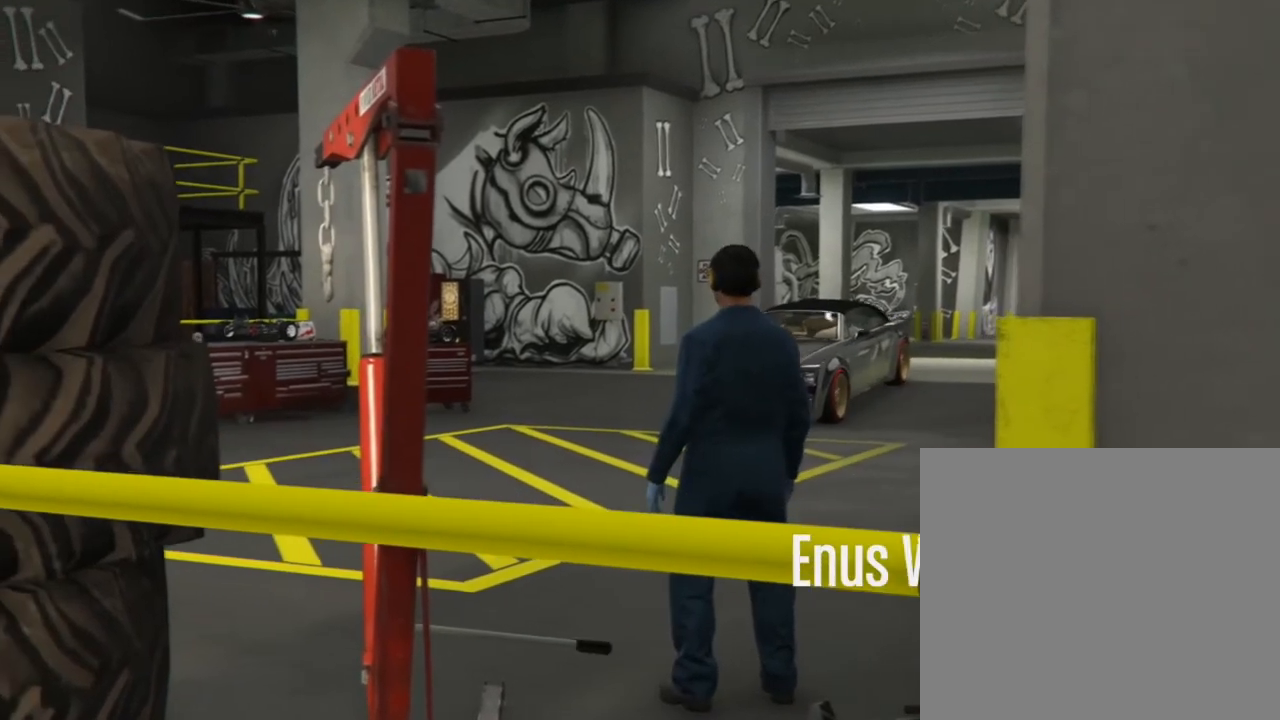
{"buttons": [], "left_stick": "center", "right_stick": "center", "events": []}
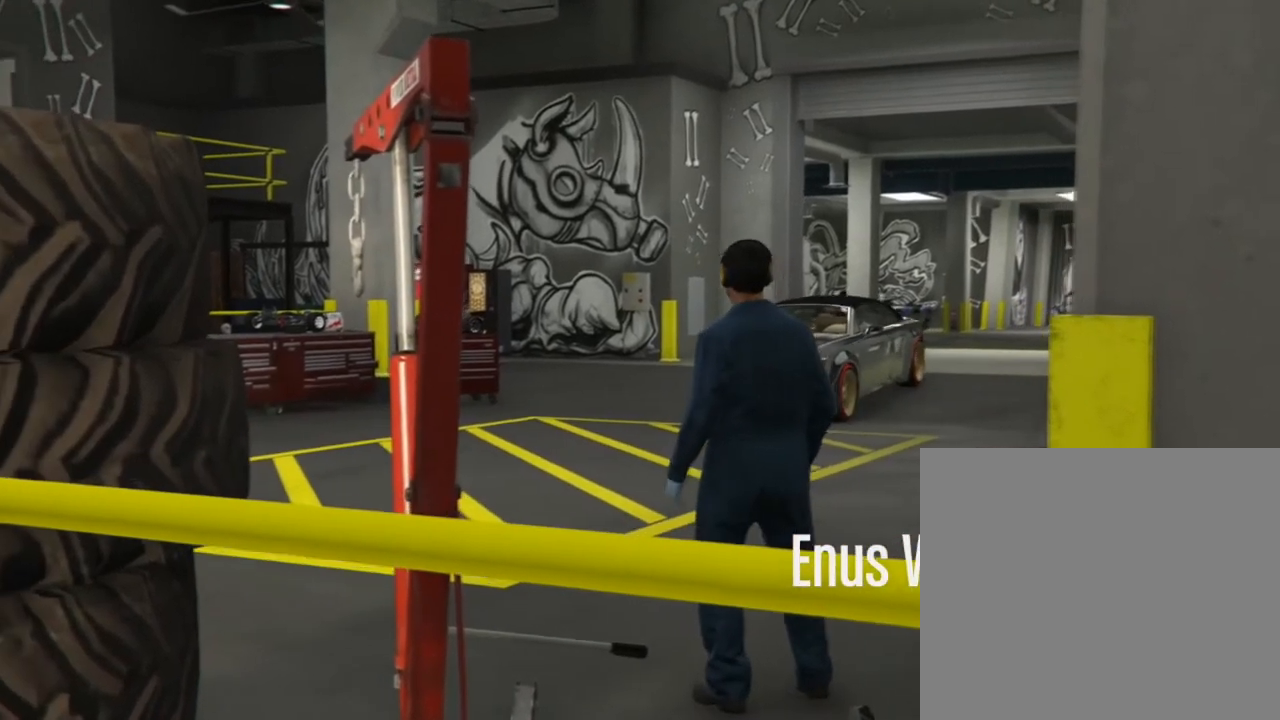
{"buttons": [], "left_stick": "center", "right_stick": "center", "events": []}
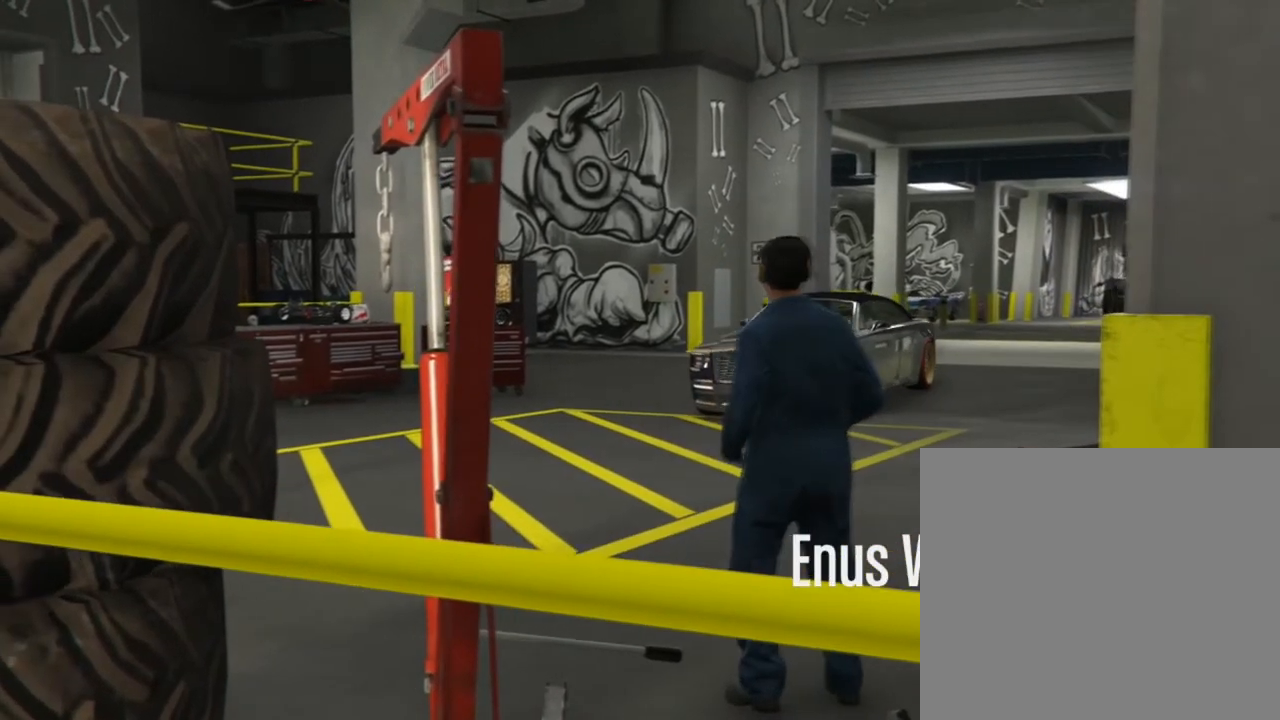
{"buttons": [], "left_stick": "center", "right_stick": "center", "events": [[134, "R1", "down"], [334, "R1", "up"]]}
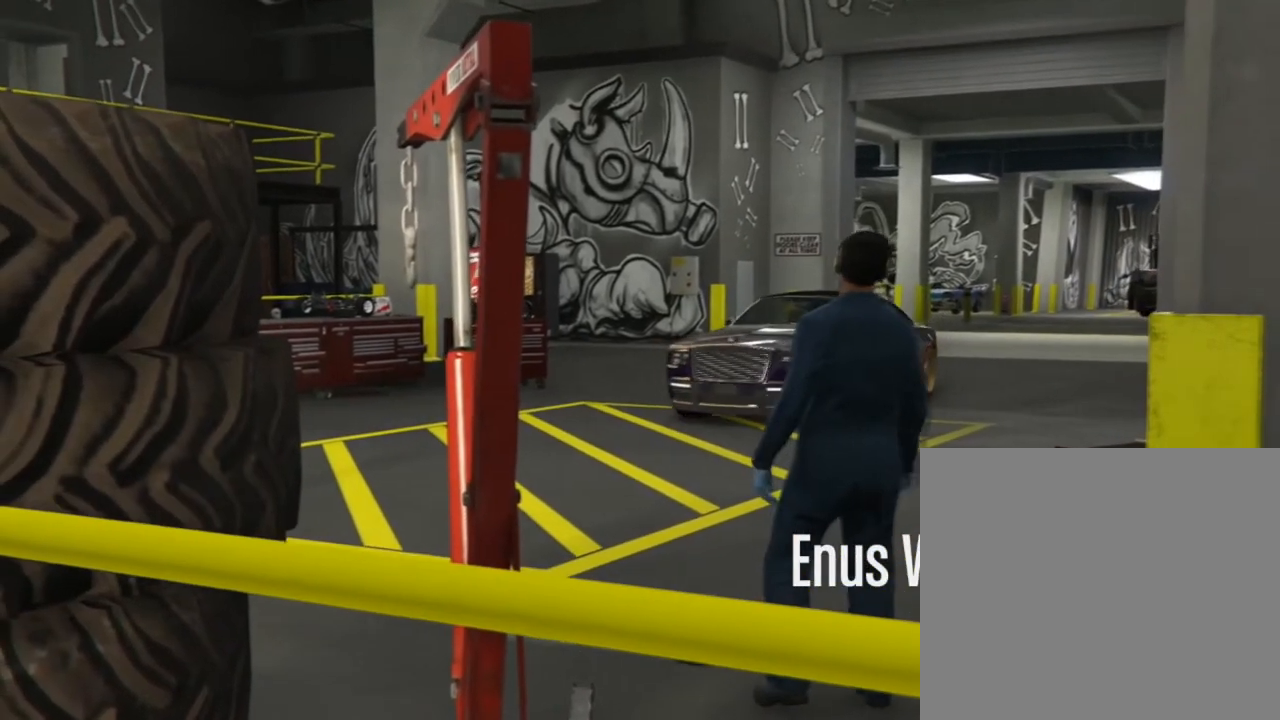
{"buttons": [], "left_stick": "center", "right_stick": "center", "events": []}
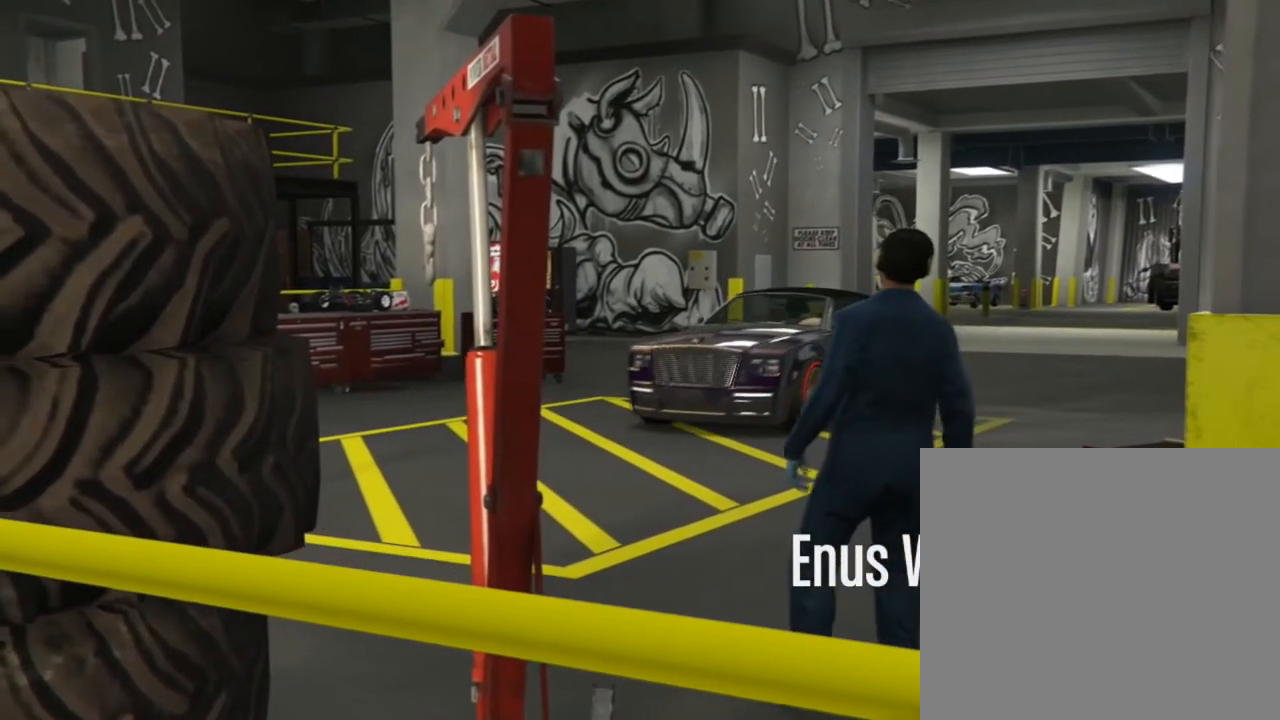
{"buttons": [], "left_stick": "center", "right_stick": "center", "events": []}
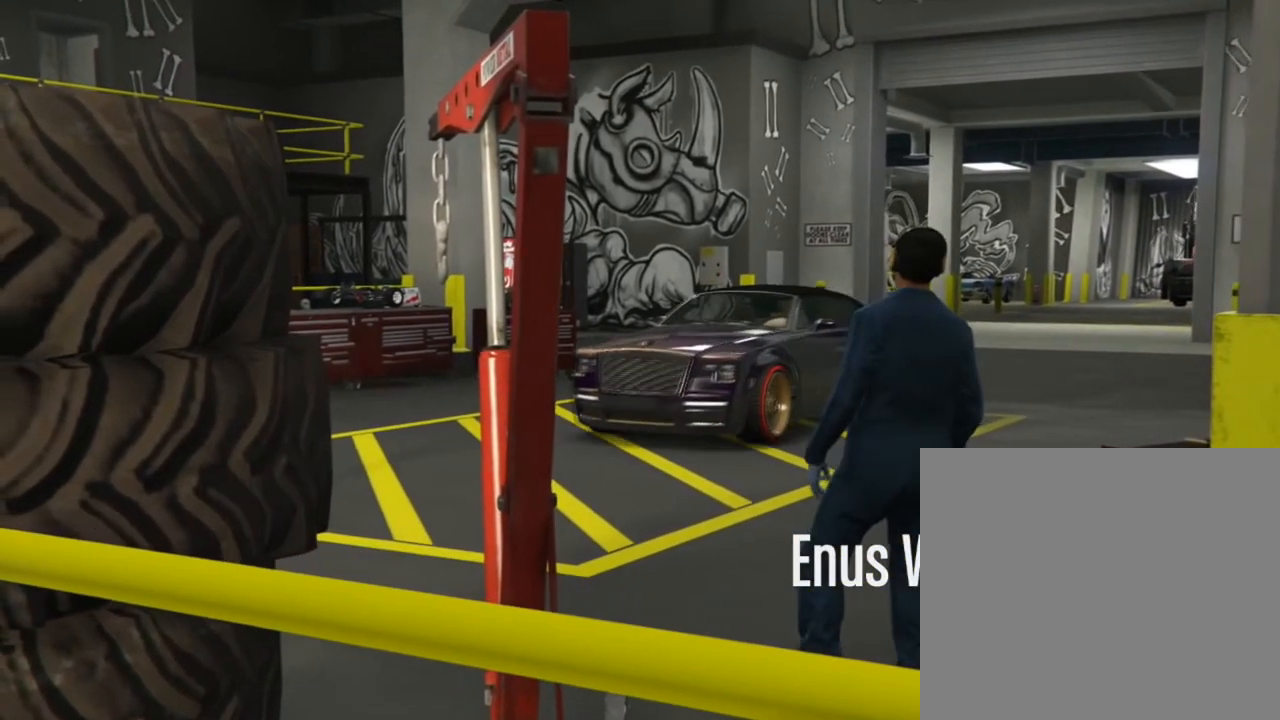
{"buttons": [], "left_stick": "center", "right_stick": "center", "events": []}
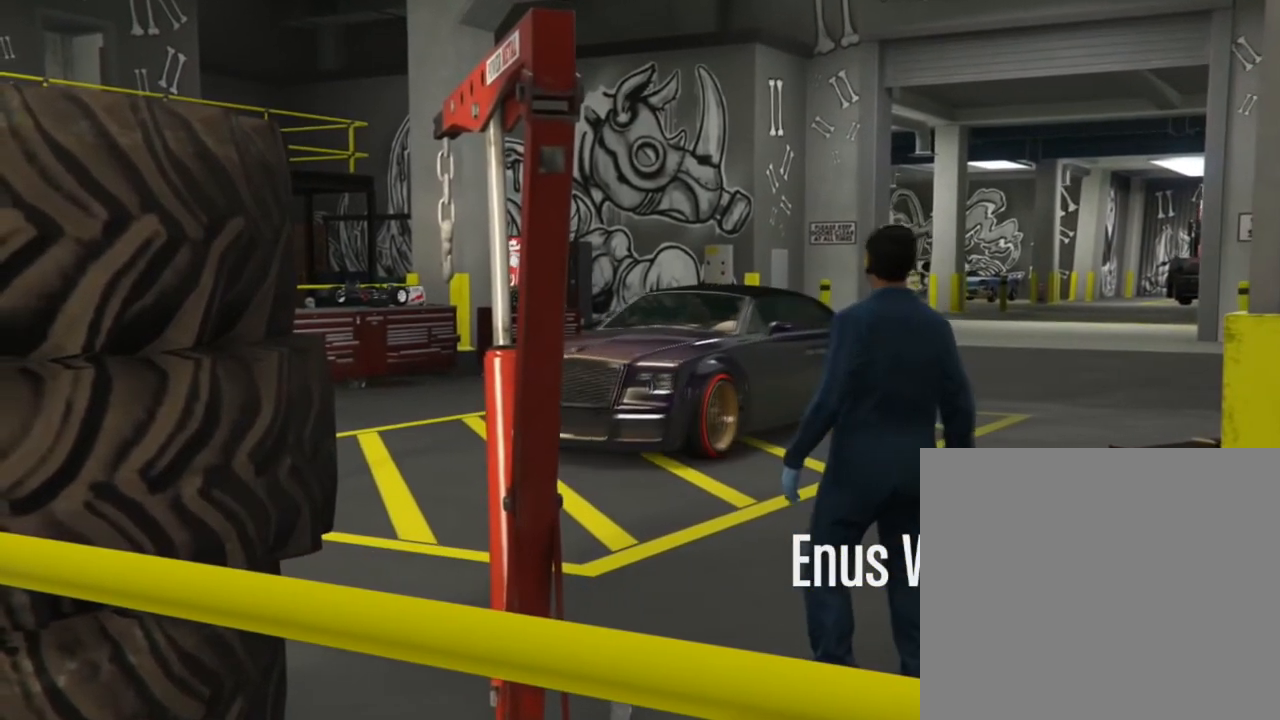
{"buttons": [], "left_stick": "center", "right_stick": "center", "events": [[67, "CIRCLE", "down"], [234, "CIRCLE", "up"]]}
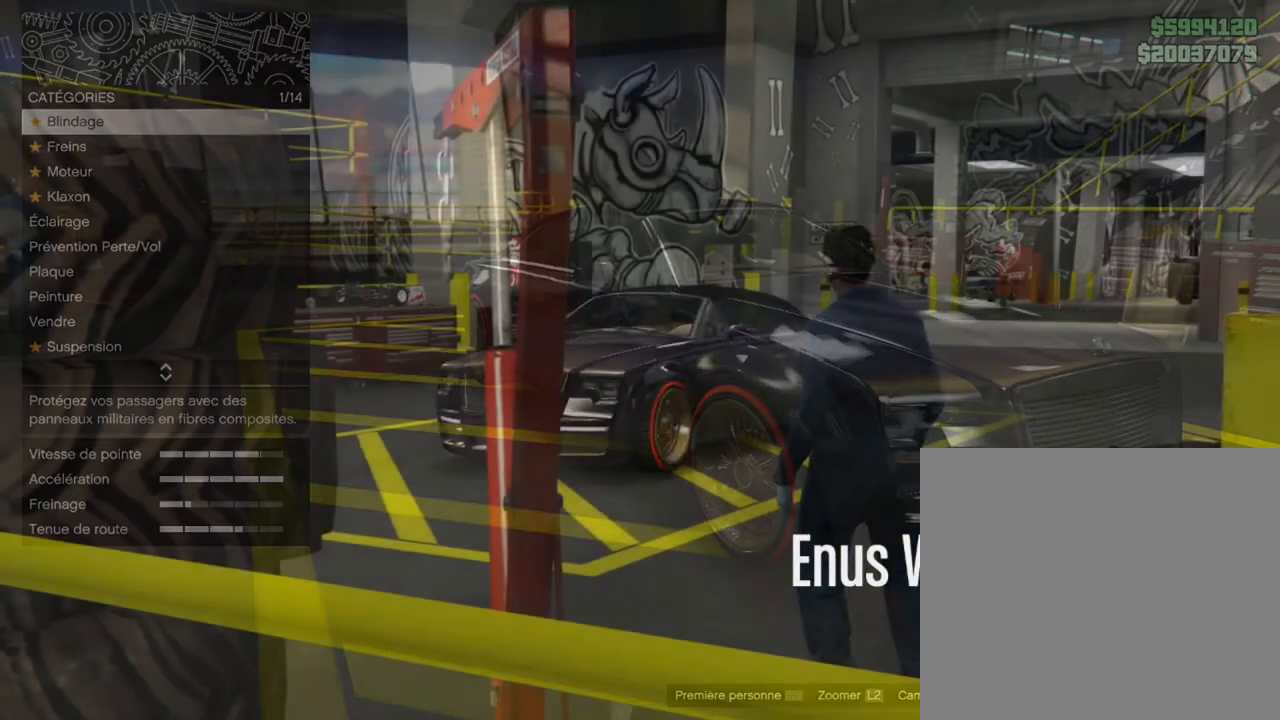
{"buttons": [], "left_stick": "center", "right_stick": "center", "events": [[200, "DPAD_DOWN", "down"], [334, "DPAD_DOWN", "up"]]}
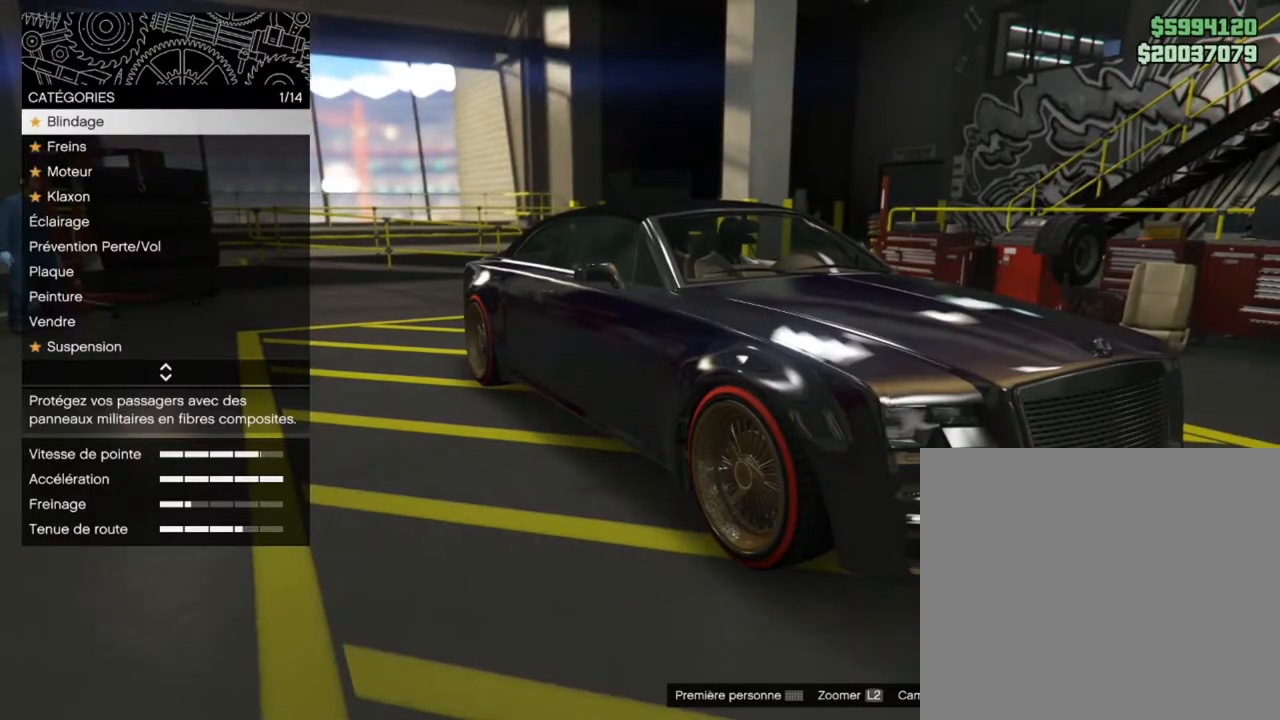
{"buttons": [], "left_stick": "center", "right_stick": "center", "events": []}
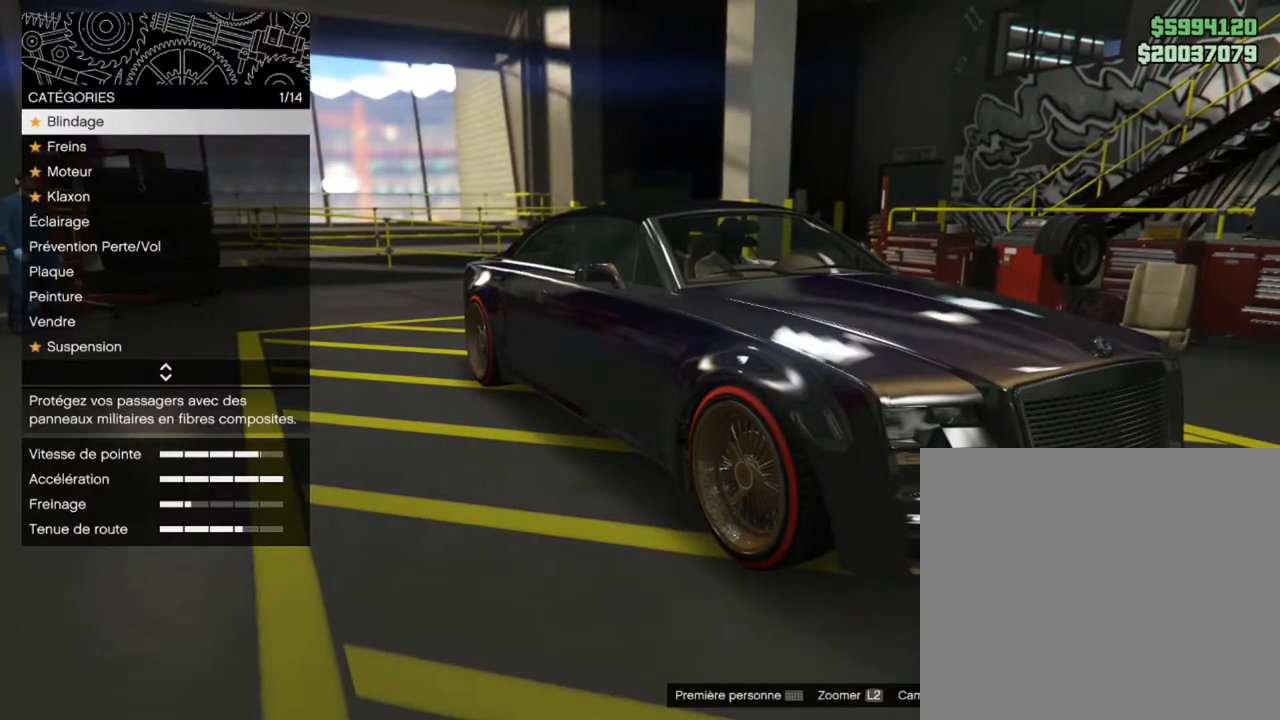
{"buttons": [], "left_stick": "center", "right_stick": "center", "events": [[167, "CROSS", "down"], [267, "CROSS", "up"]]}
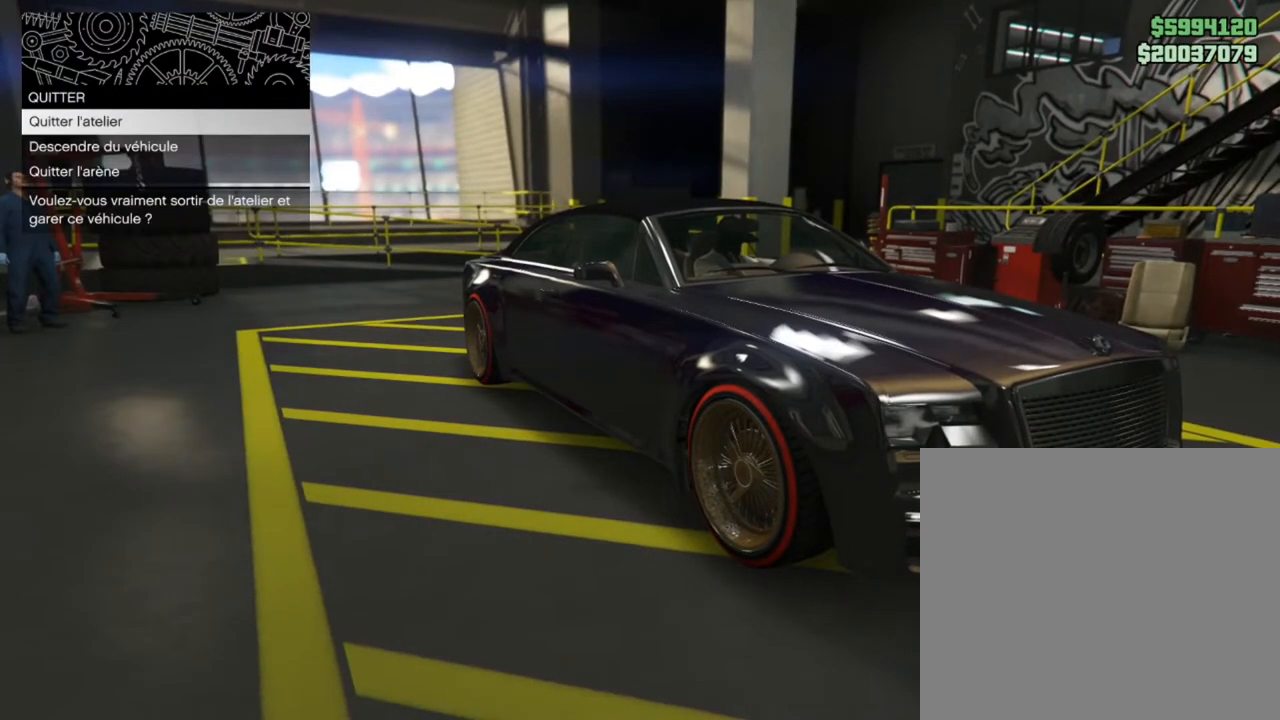
{"buttons": [], "left_stick": "center", "right_stick": "center", "events": []}
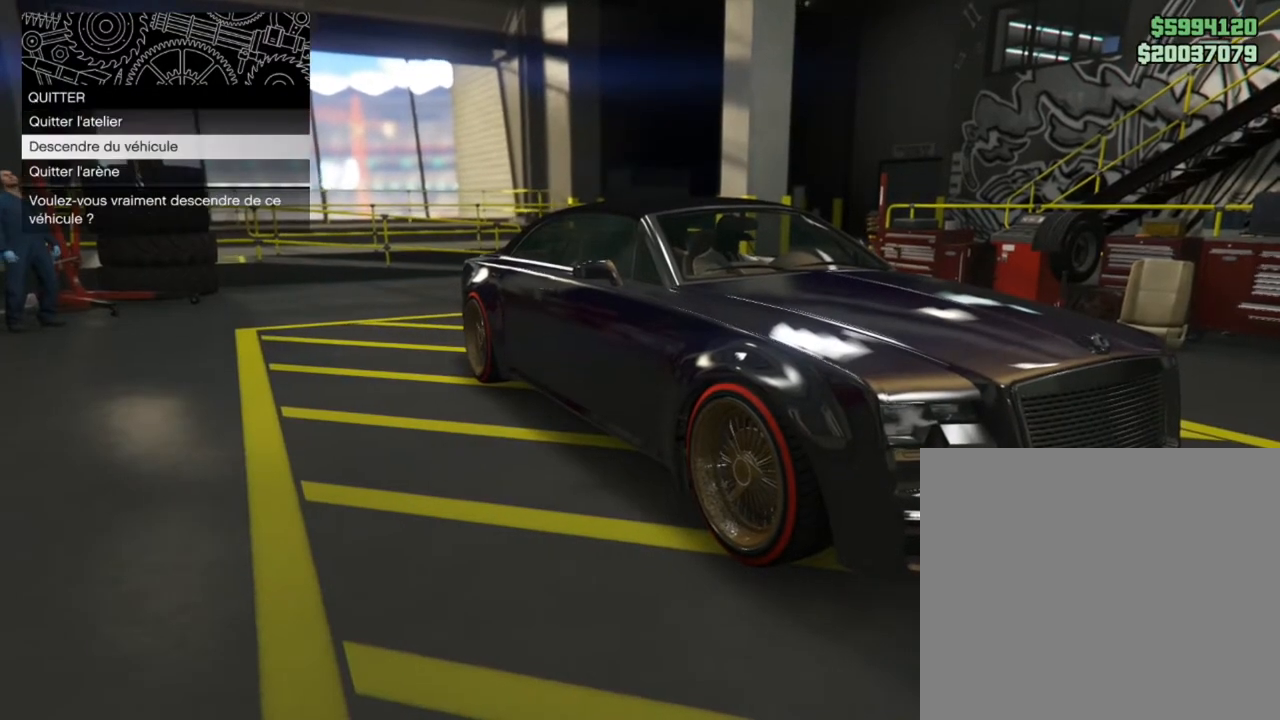
{"buttons": [], "left_stick": "center", "right_stick": "center", "events": []}
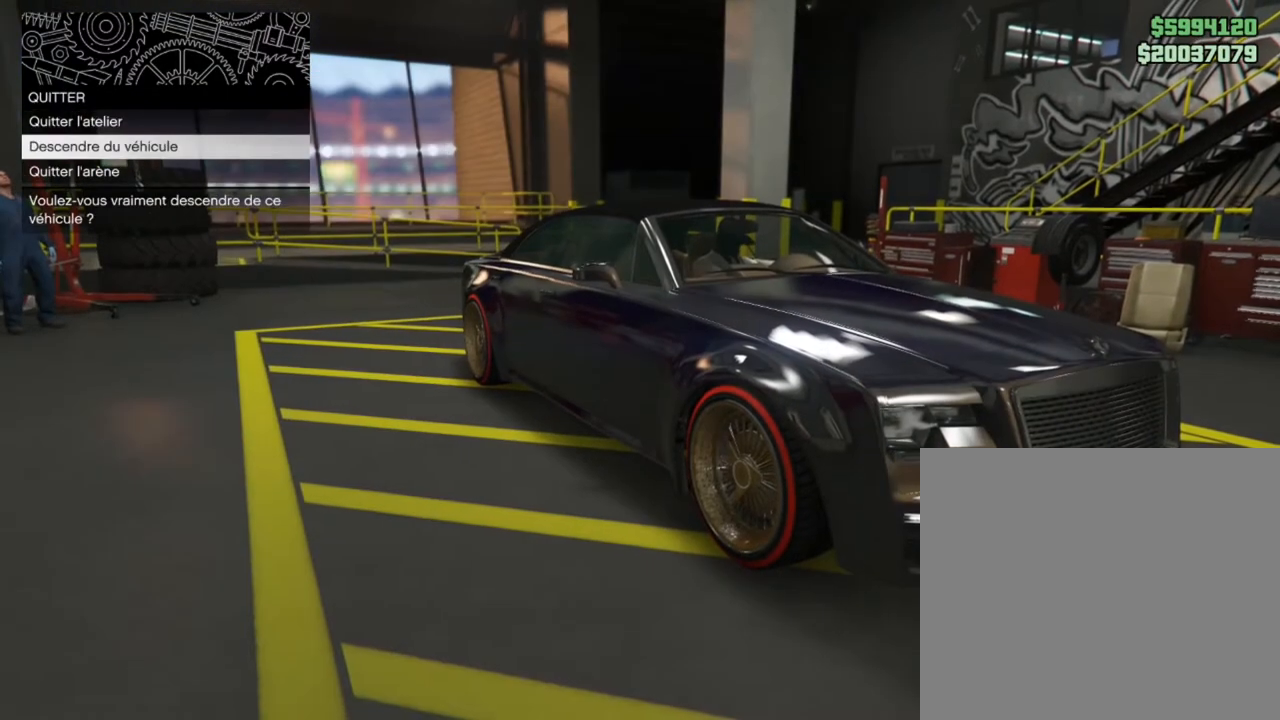
{"buttons": [], "left_stick": "center", "right_stick": "center", "events": []}
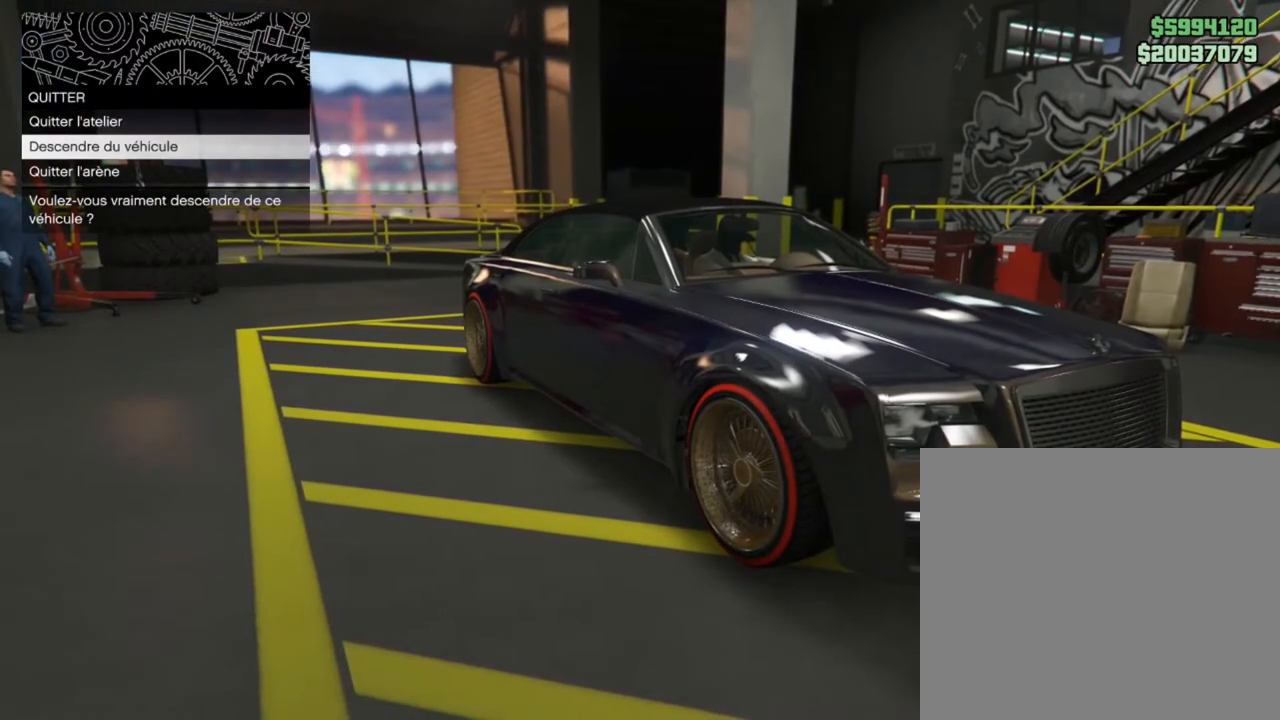
{"buttons": [], "left_stick": "center", "right_stick": "left", "events": [[33, "right_stick", "left"]]}
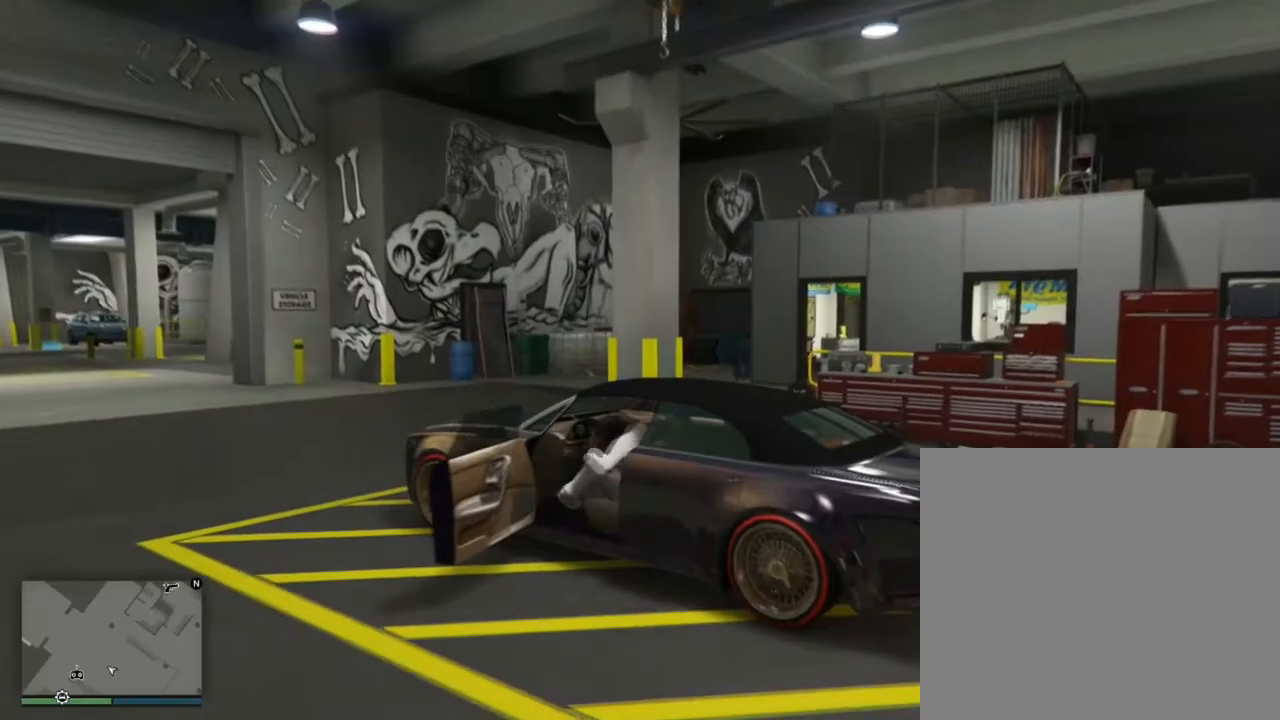
{"buttons": [], "left_stick": "up", "right_stick": "left", "events": [[67, "left_stick", "up"], [167, "right_stick", "center"], [367, "right_stick", "left"]]}
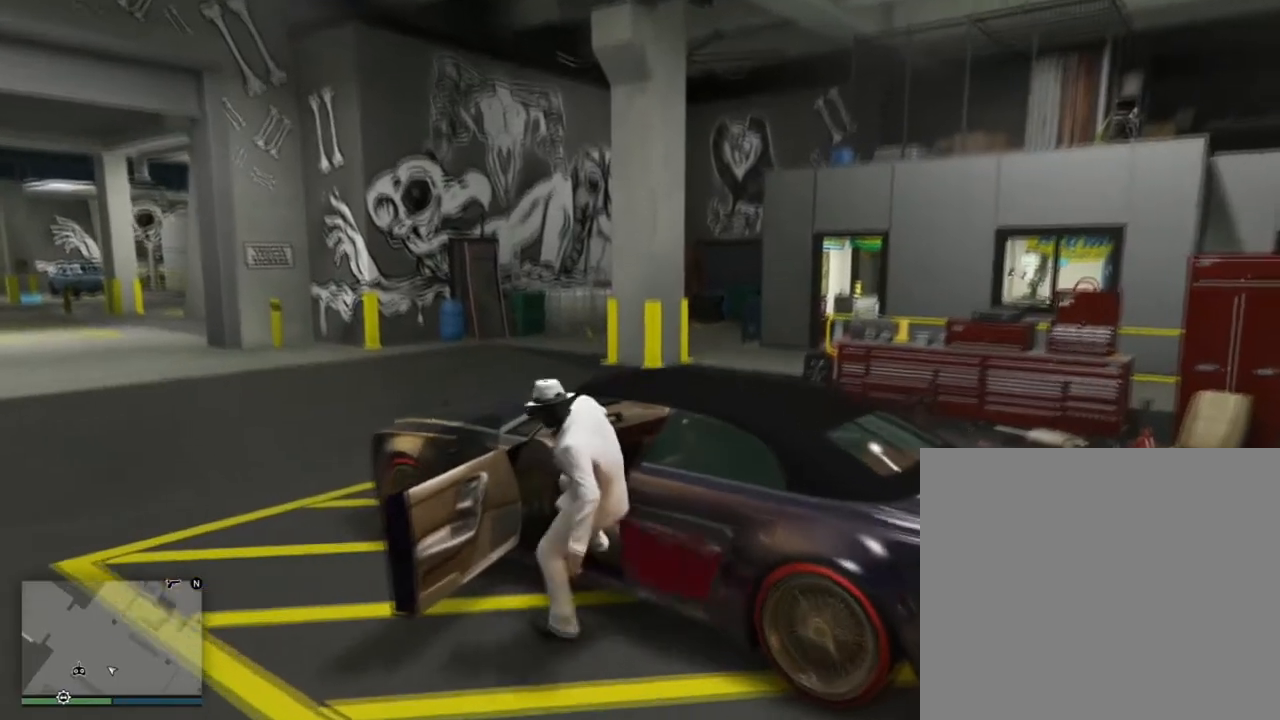
{"buttons": [], "left_stick": "up", "right_stick": "left", "events": []}
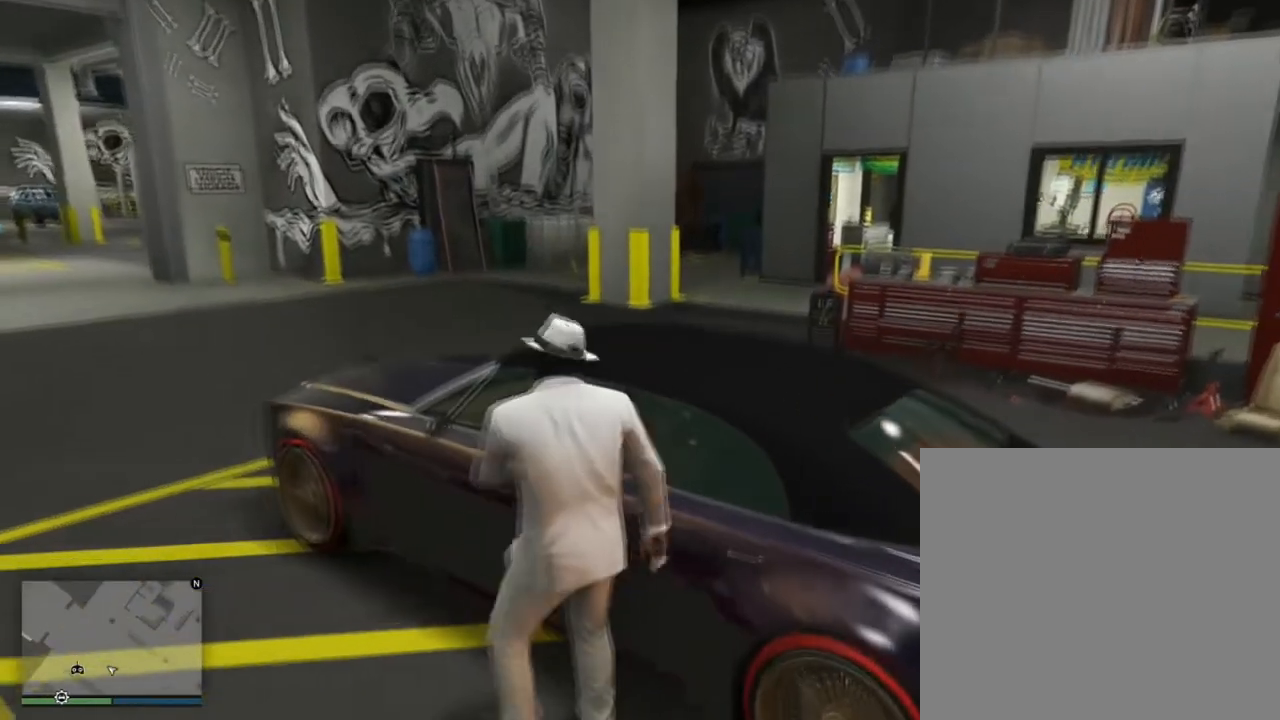
{"buttons": [], "left_stick": "right", "right_stick": "left", "events": [[167, "left_stick", "up-right"], [434, "left_stick", "right"]]}
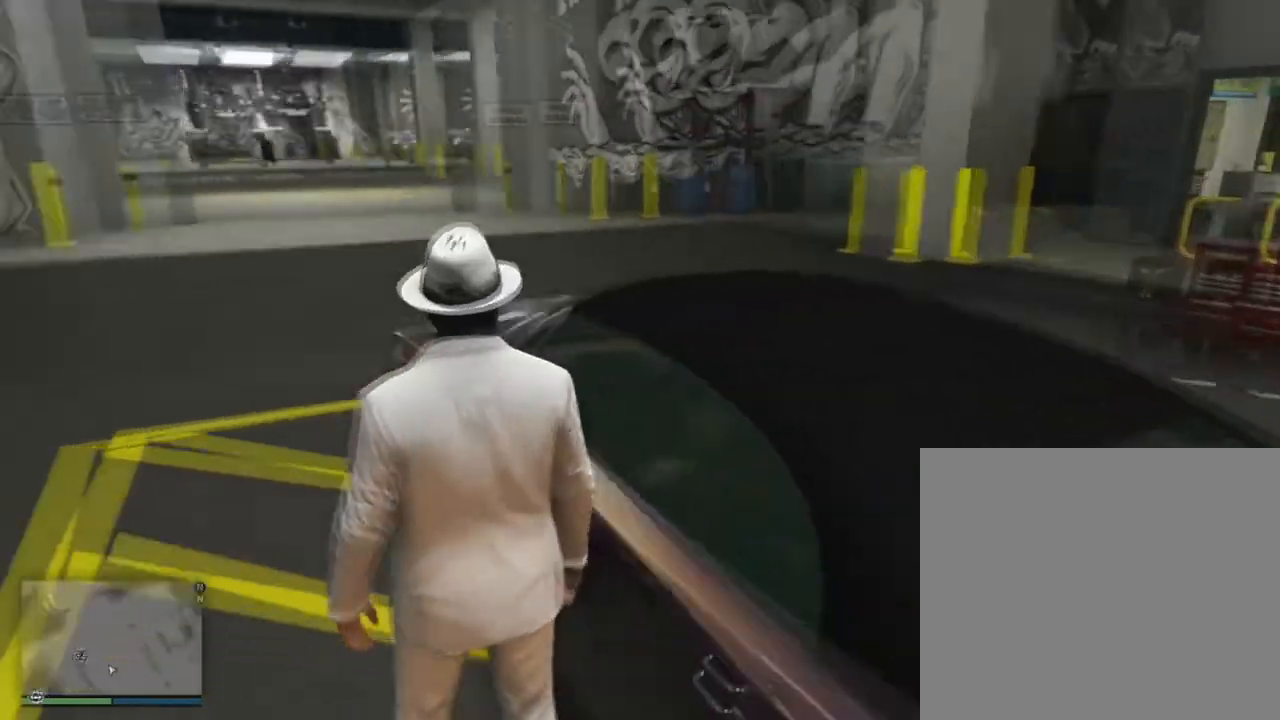
{"buttons": [], "left_stick": "down", "right_stick": "center", "events": [[67, "left_stick", "down-right"], [367, "left_stick", "down"], [434, "right_stick", "center"]]}
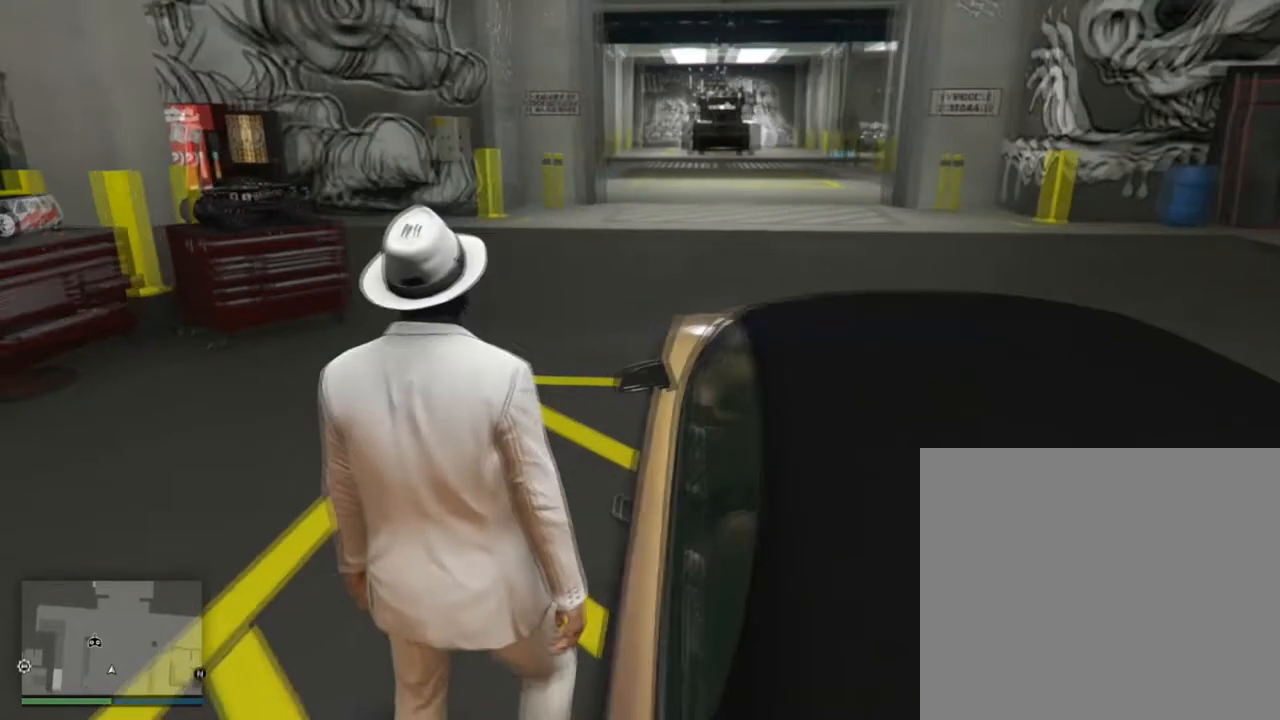
{"buttons": [], "left_stick": "down", "right_stick": "center", "events": []}
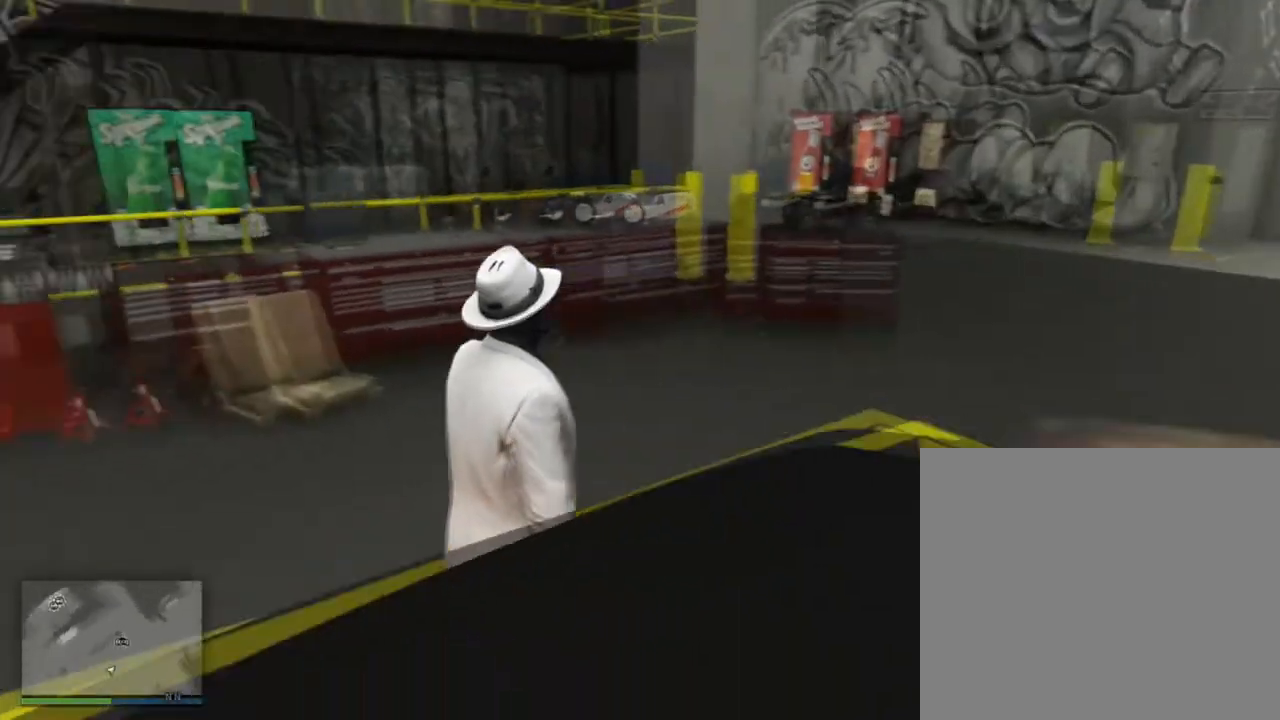
{"buttons": [], "left_stick": "up-right", "right_stick": "down-right", "events": [[100, "left_stick", "down-right"], [334, "left_stick", "right"], [400, "right_stick", "down-right"], [434, "left_stick", "up-right"]]}
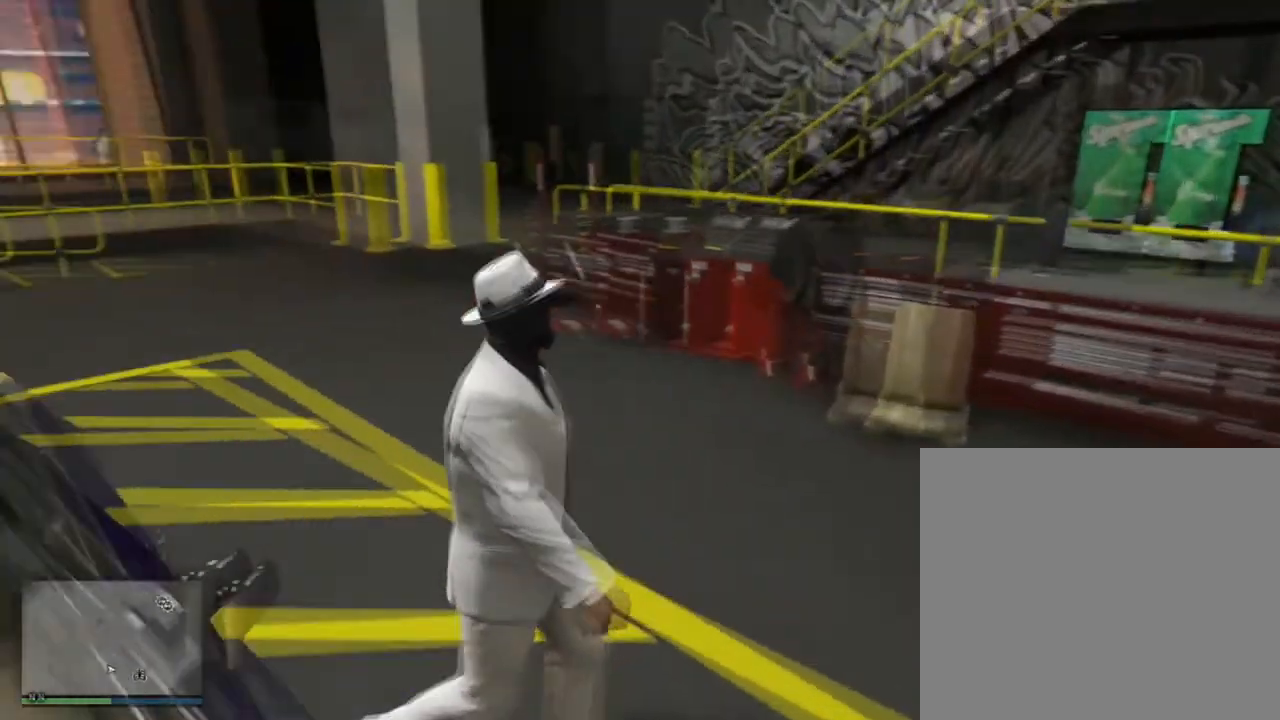
{"buttons": [], "left_stick": "center", "right_stick": "center", "events": [[134, "left_stick", "center"], [134, "right_stick", "right"], [434, "right_stick", "center"]]}
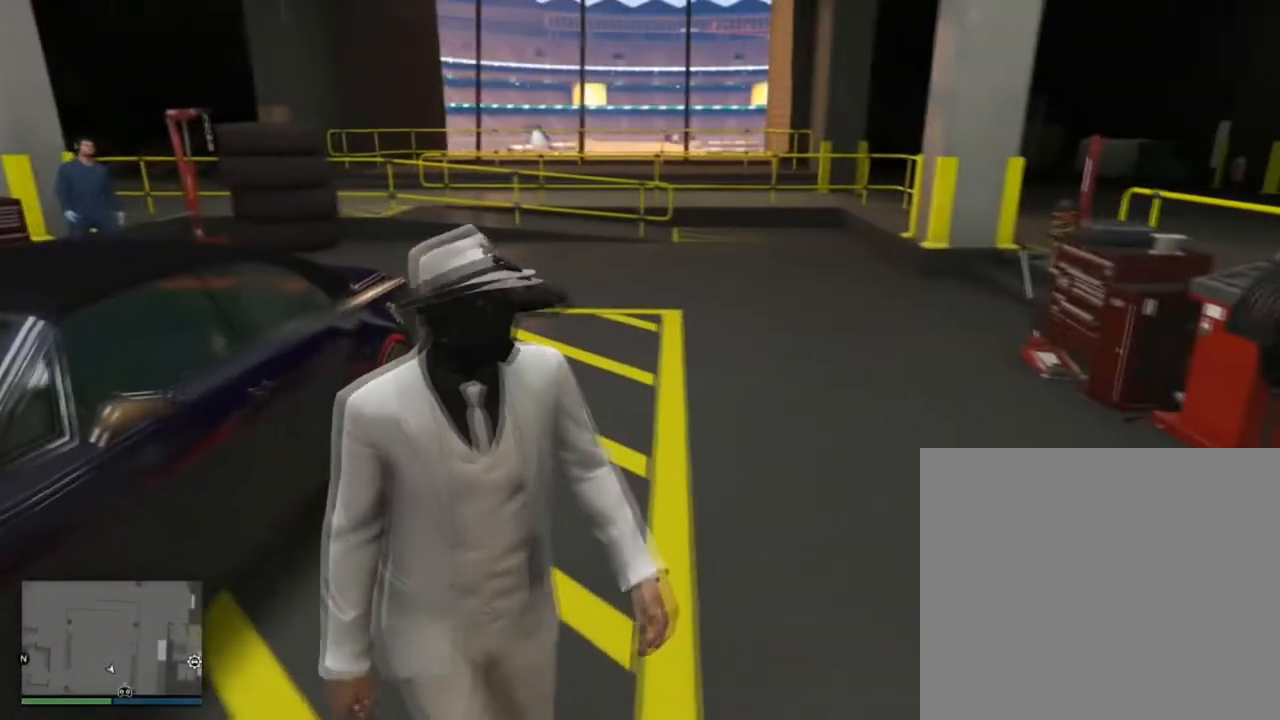
{"buttons": [], "left_stick": "center", "right_stick": "center", "events": []}
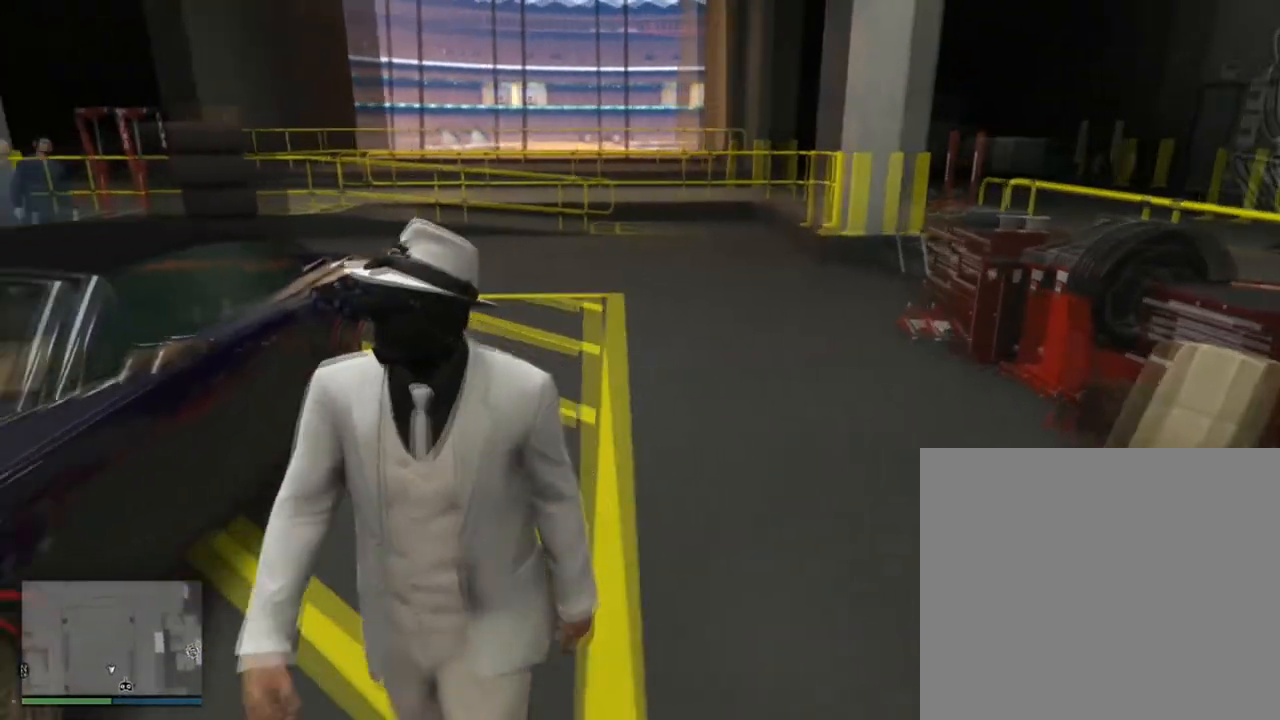
{"buttons": ["TOUCHPAD"], "left_stick": "center", "right_stick": "center", "events": [[234, "TOUCHPAD", "down"]]}
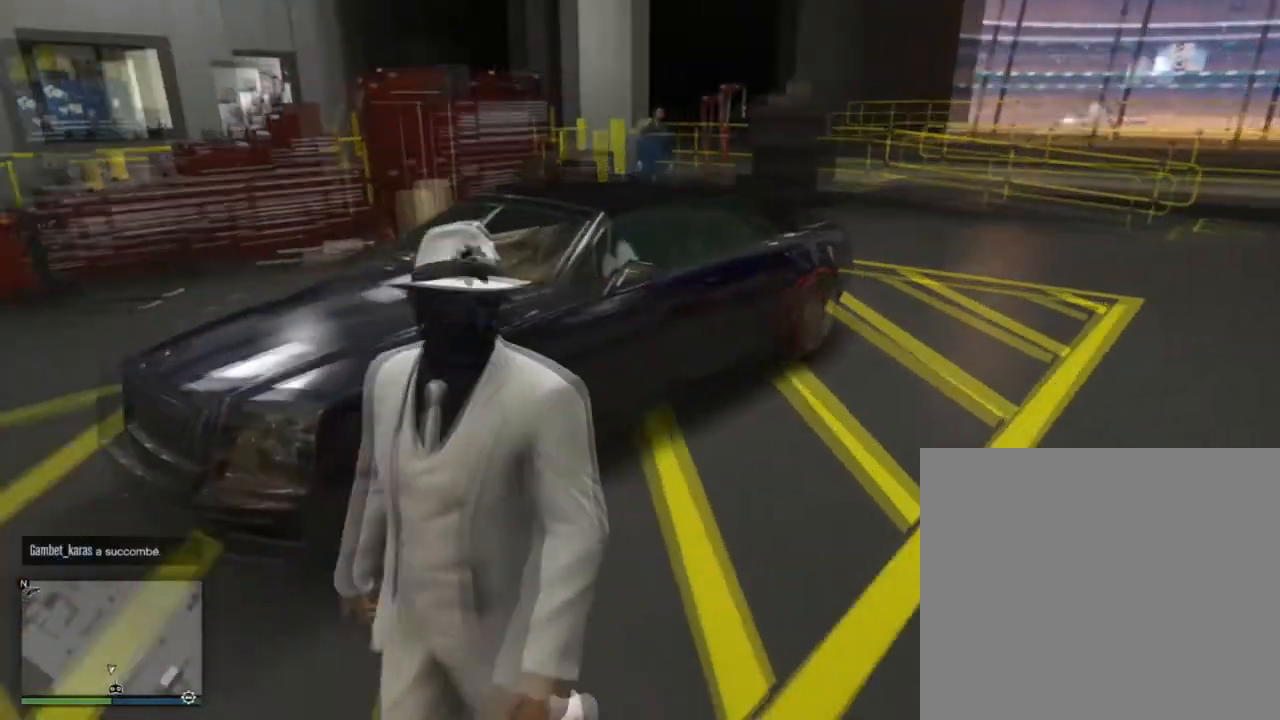
{"buttons": ["TOUCHPAD"], "left_stick": "center", "right_stick": "center", "events": []}
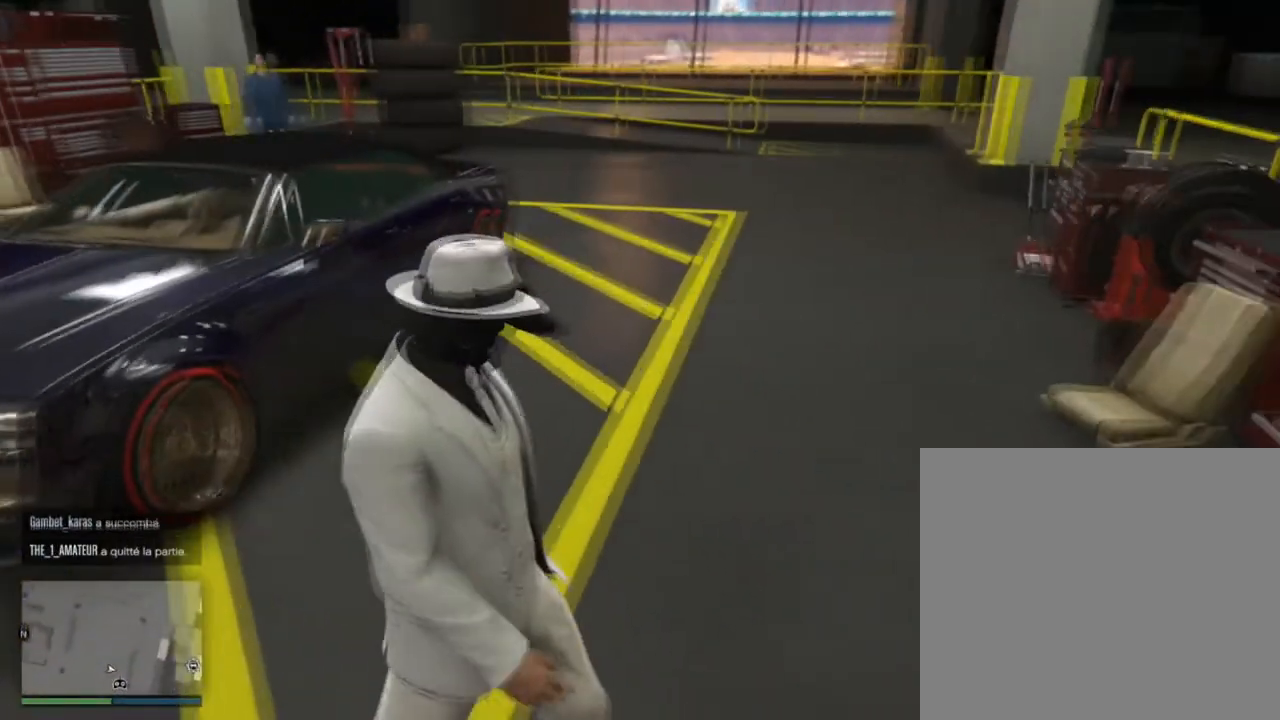
{"buttons": [], "left_stick": "center", "right_stick": "center", "events": [[167, "TOUCHPAD", "up"]]}
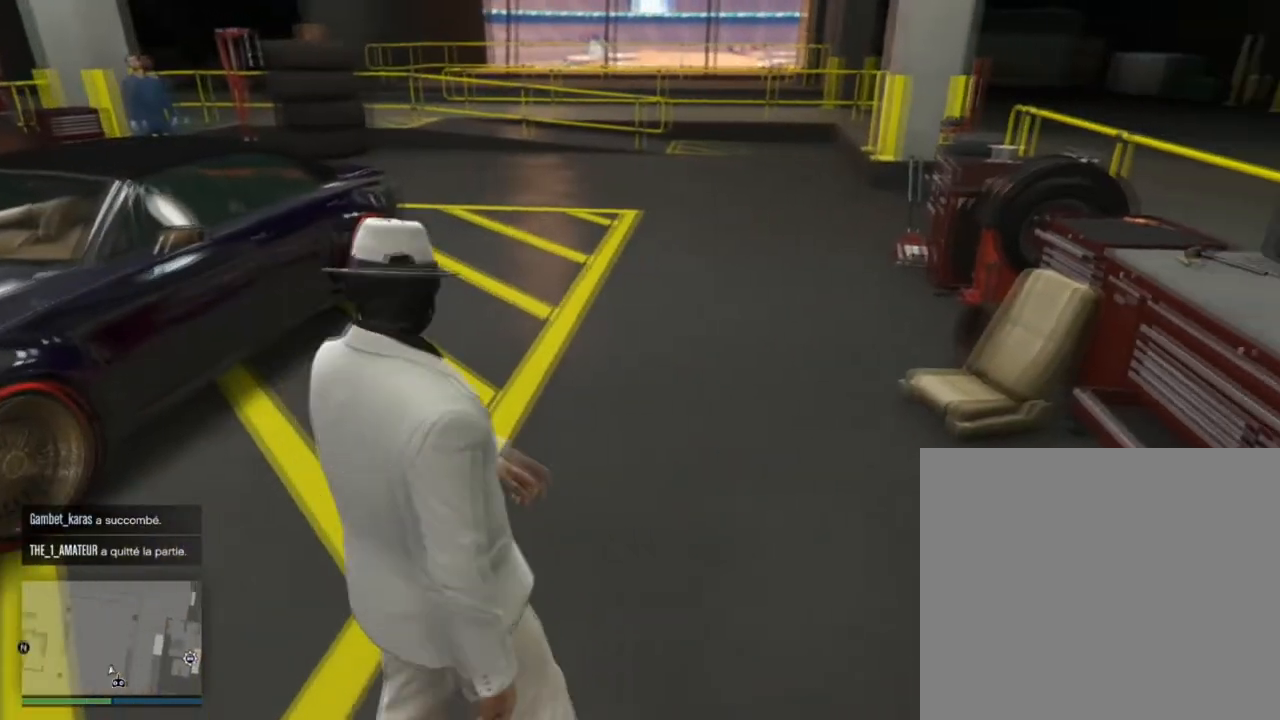
{"buttons": ["DPAD_UP"], "left_stick": "center", "right_stick": "center", "events": [[167, "DPAD_UP", "down"], [300, "DPAD_UP", "up"], [434, "DPAD_UP", "down"]]}
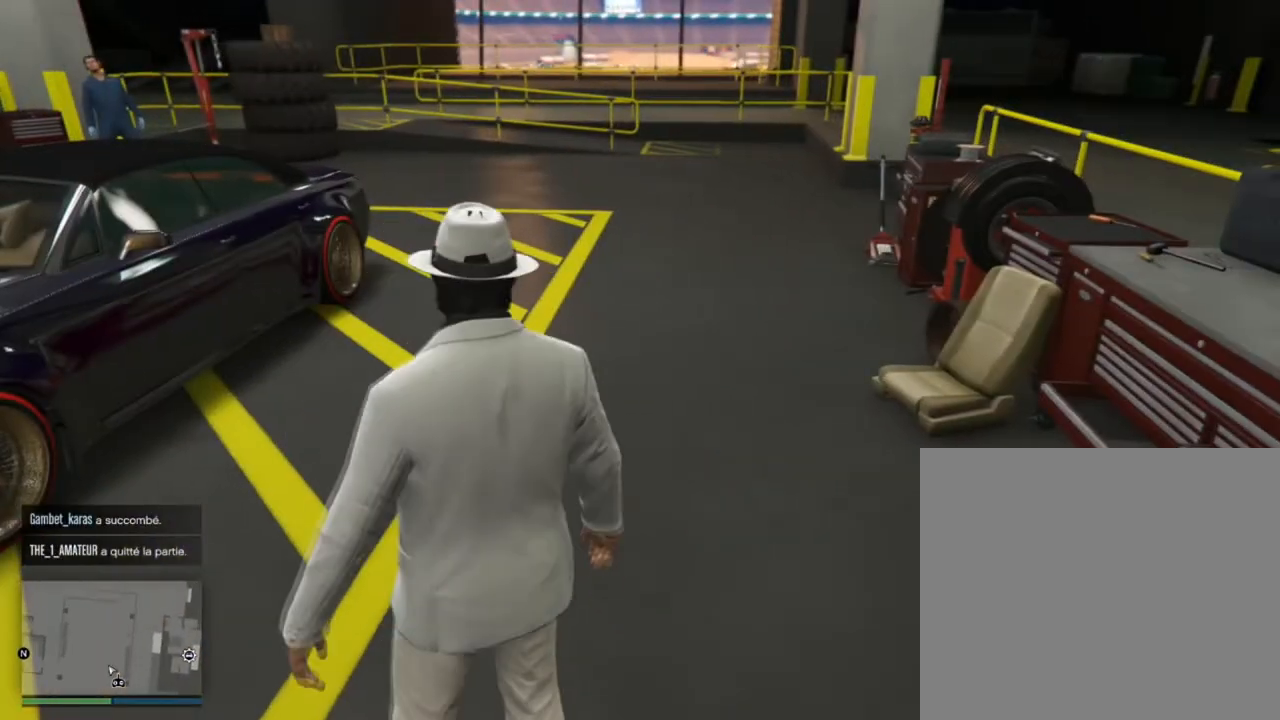
{"buttons": [], "left_stick": "center", "right_stick": "center", "events": [[67, "DPAD_UP", "up"], [101, "DPAD_UP", "down"], [267, "DPAD_UP", "up"], [334, "DPAD_UP", "down"], [468, "DPAD_UP", "up"]]}
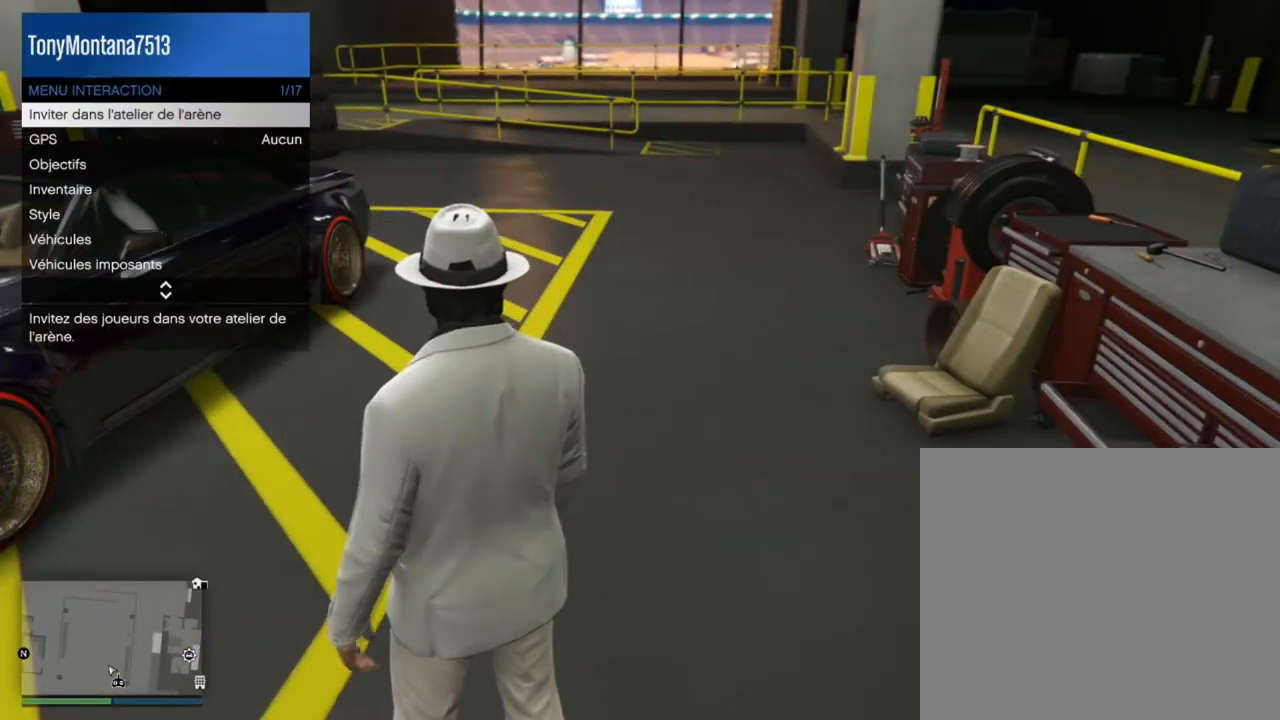
{"buttons": ["DPAD_UP"], "left_stick": "center", "right_stick": "center", "events": [[33, "DPAD_UP", "down"], [167, "DPAD_UP", "up"], [200, "DPAD_UP", "down"], [334, "DPAD_UP", "up"], [400, "DPAD_UP", "down"]]}